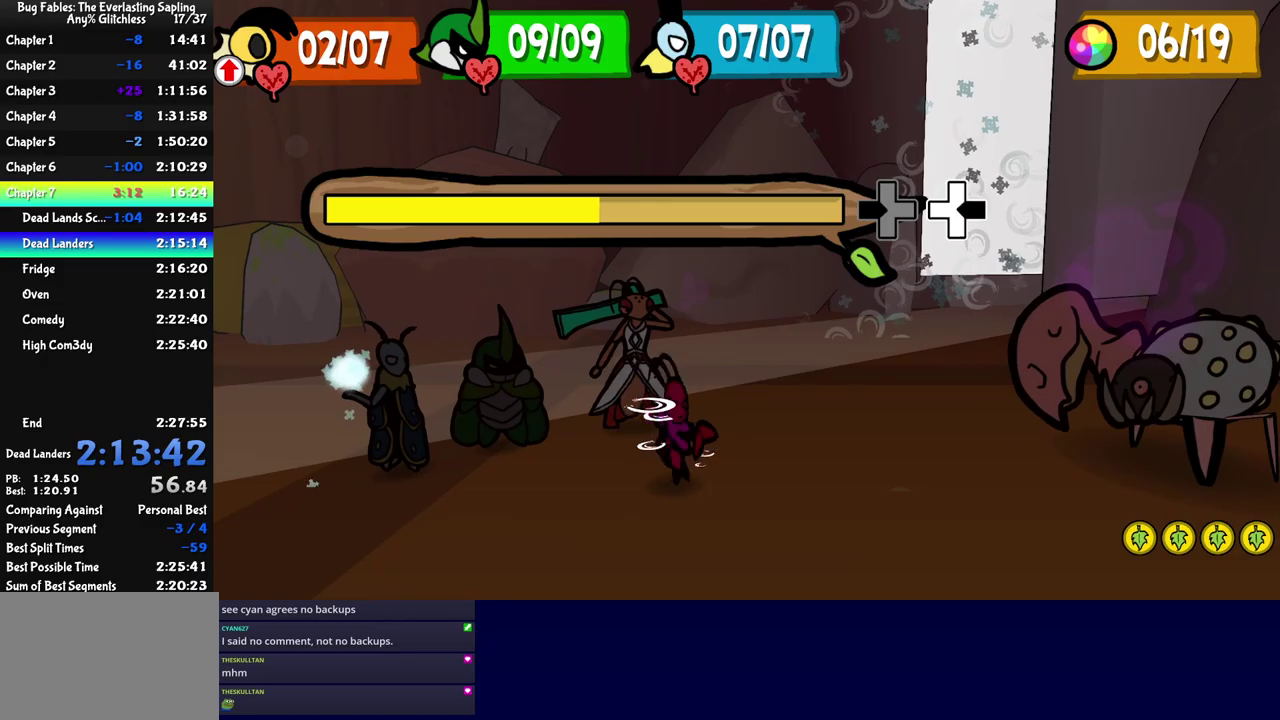
Gameplay with a controller (Nintendo layout); each line is a JSON object with the inputs held at the frame after it. "events" lists button and stick changes between this image and that frame as [ms after this image, input, new state], when the widget could be followed in between. Not read: L3 R3.
{"buttons": [], "left_stick": "center", "events": [[33, "L1", "up"], [33, "R1", "up"], [83, "L1", "down"], [83, "R1", "down"], [83, "left_stick", "up-left"], [133, "L1", "up"], [150, "left_stick", "down-right"], [183, "R1", "up"], [250, "left_stick", "up-left"], [316, "L1", "down"], [316, "R1", "down"], [366, "L1", "up"], [366, "R1", "up"], [400, "left_stick", "down-right"], [416, "L1", "down"], [416, "R1", "down"], [466, "left_stick", "center"], [500, "L1", "up"], [500, "R1", "up"]]}
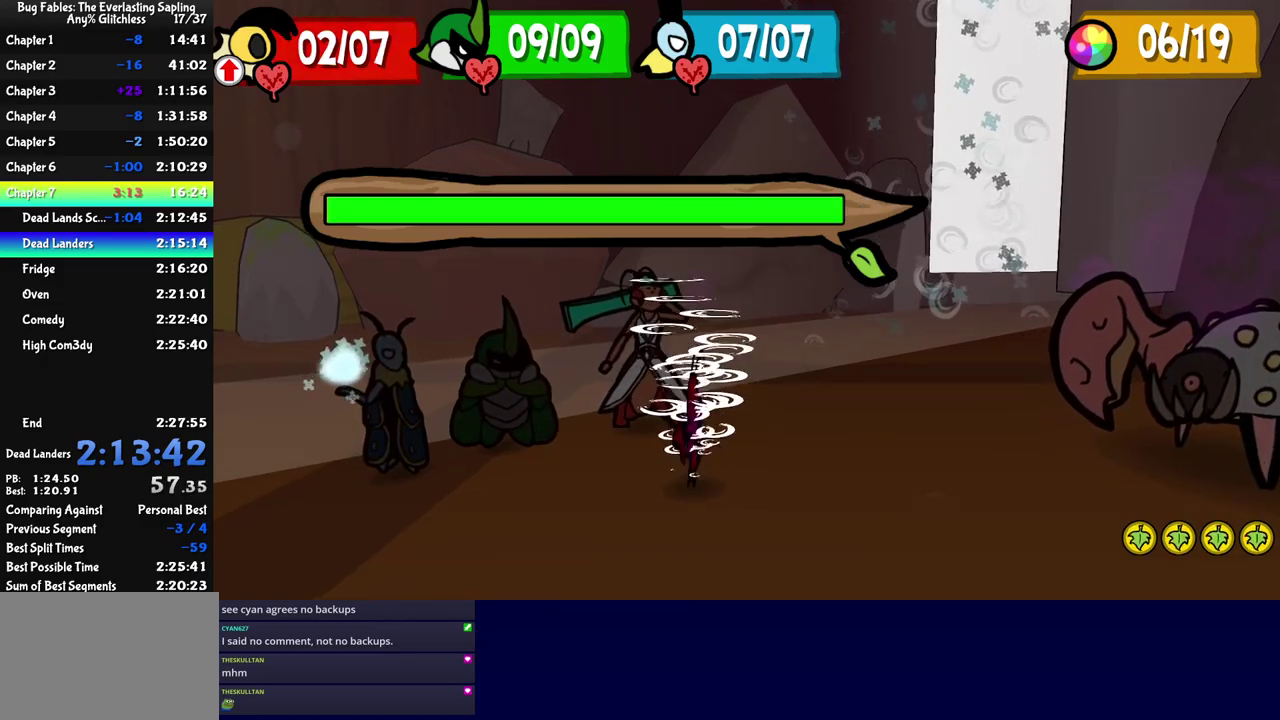
{"buttons": [], "left_stick": "center", "events": [[16, "left_stick", "up-left"], [50, "L1", "down"], [50, "R1", "down"], [100, "L1", "up"], [100, "R1", "up"], [150, "left_stick", "center"]]}
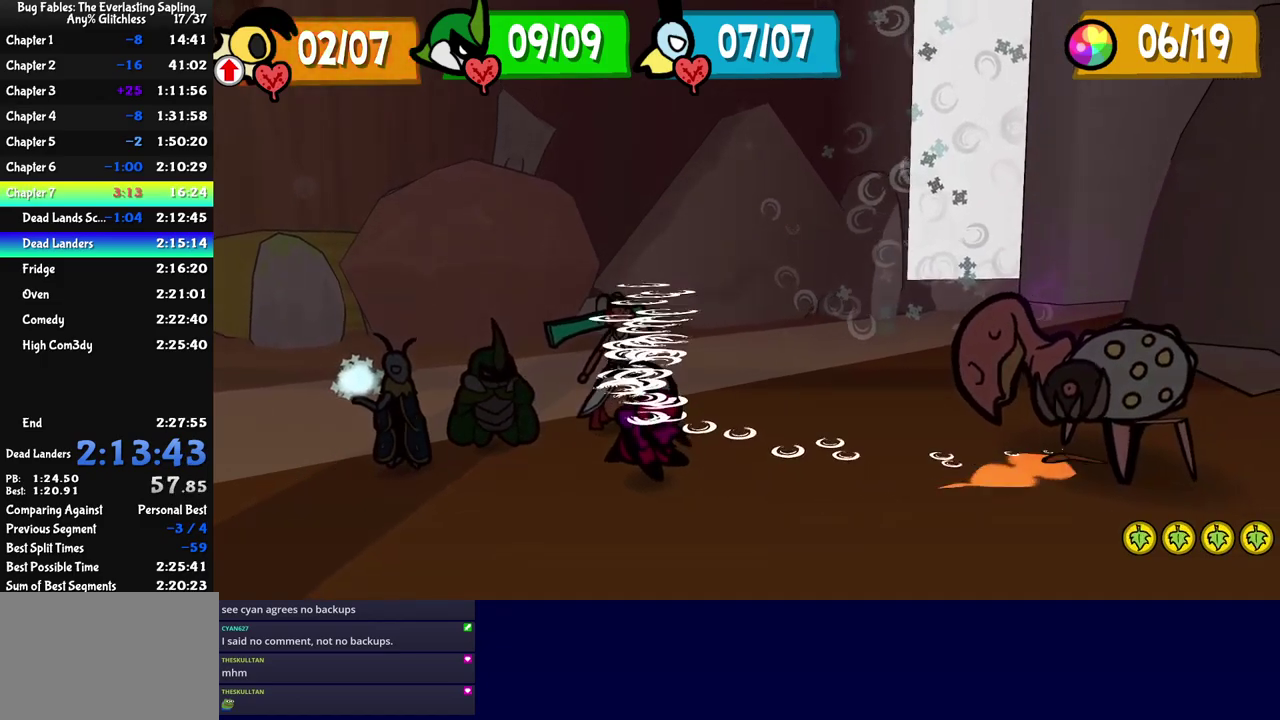
{"buttons": [], "left_stick": "center", "events": []}
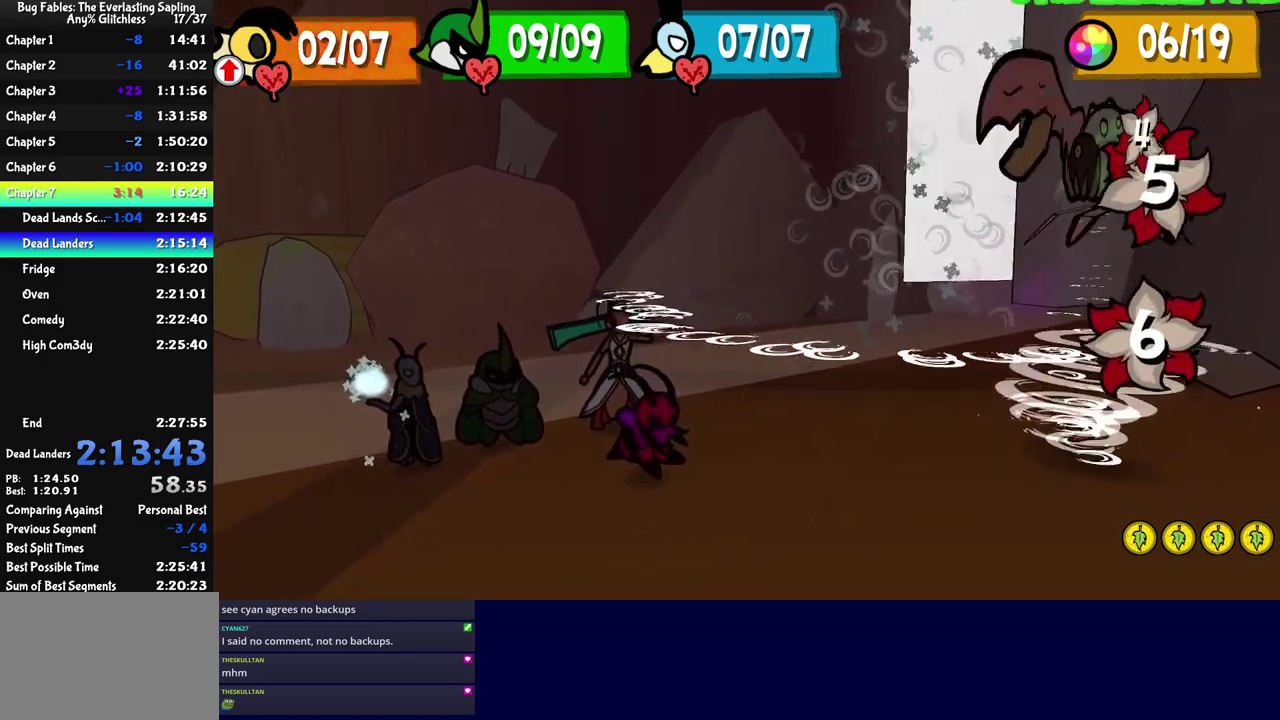
{"buttons": [], "left_stick": "center", "events": []}
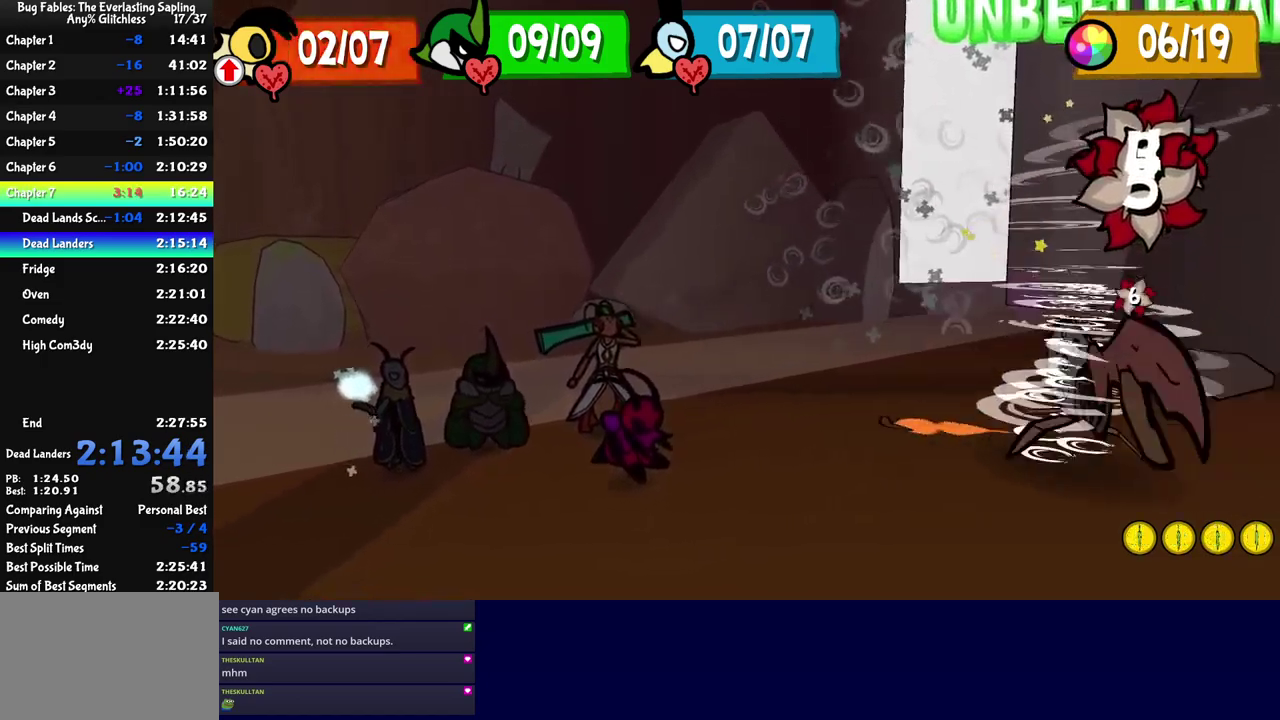
{"buttons": [], "left_stick": "center", "events": []}
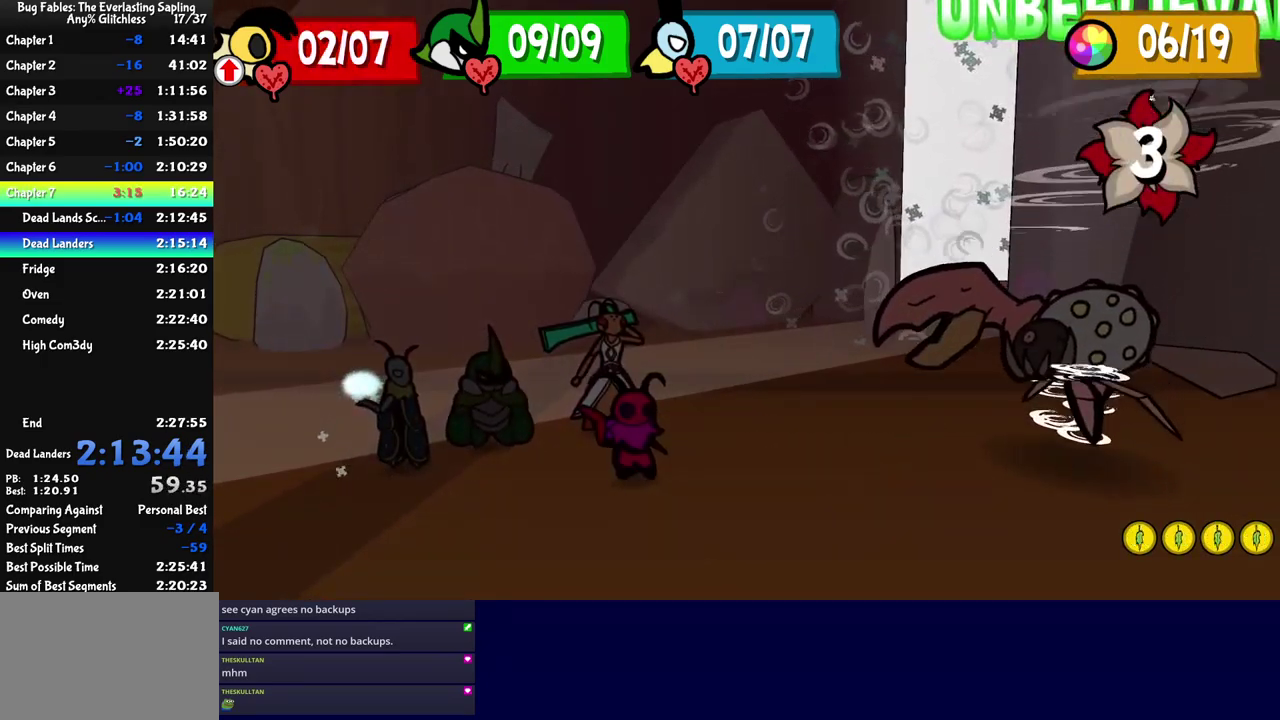
{"buttons": [], "left_stick": "center", "events": []}
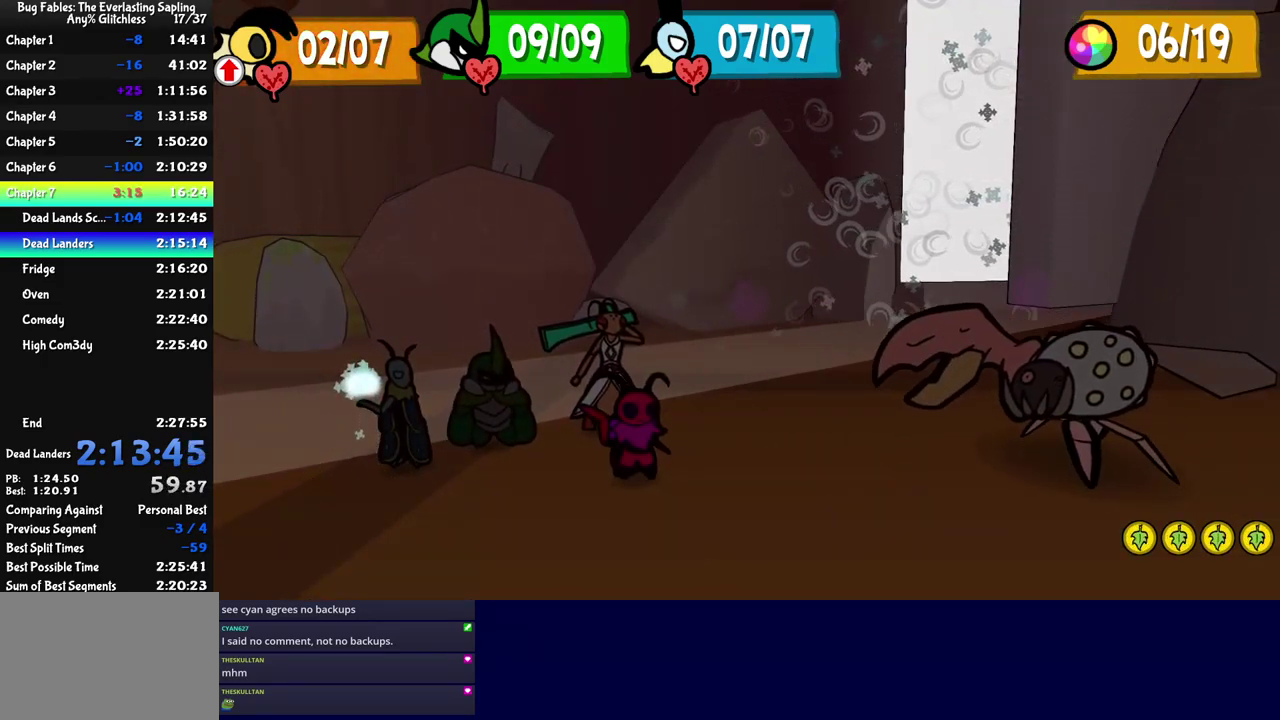
{"buttons": [], "left_stick": "center", "events": []}
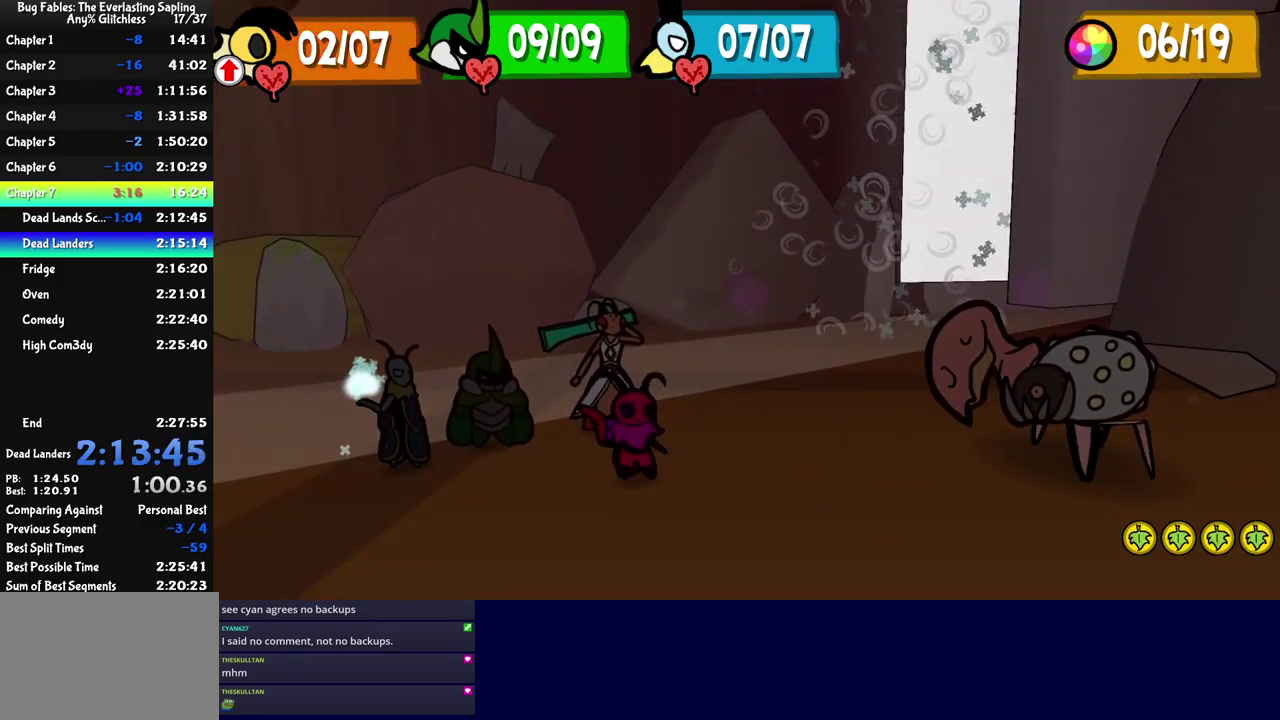
{"buttons": [], "left_stick": "center", "events": []}
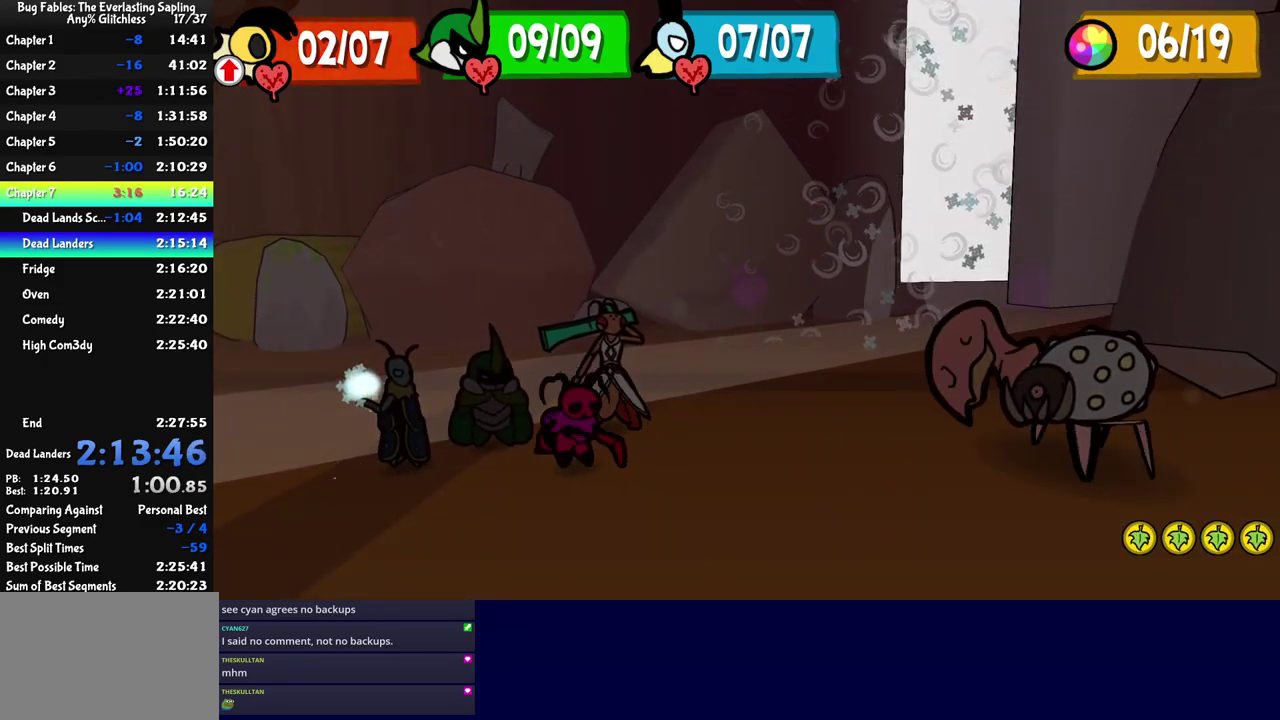
{"buttons": ["DPAD_DOWN"], "left_stick": "center", "events": [[300, "C_DOWN", "down"], [350, "C_DOWN", "up"], [483, "DPAD_DOWN", "down"]]}